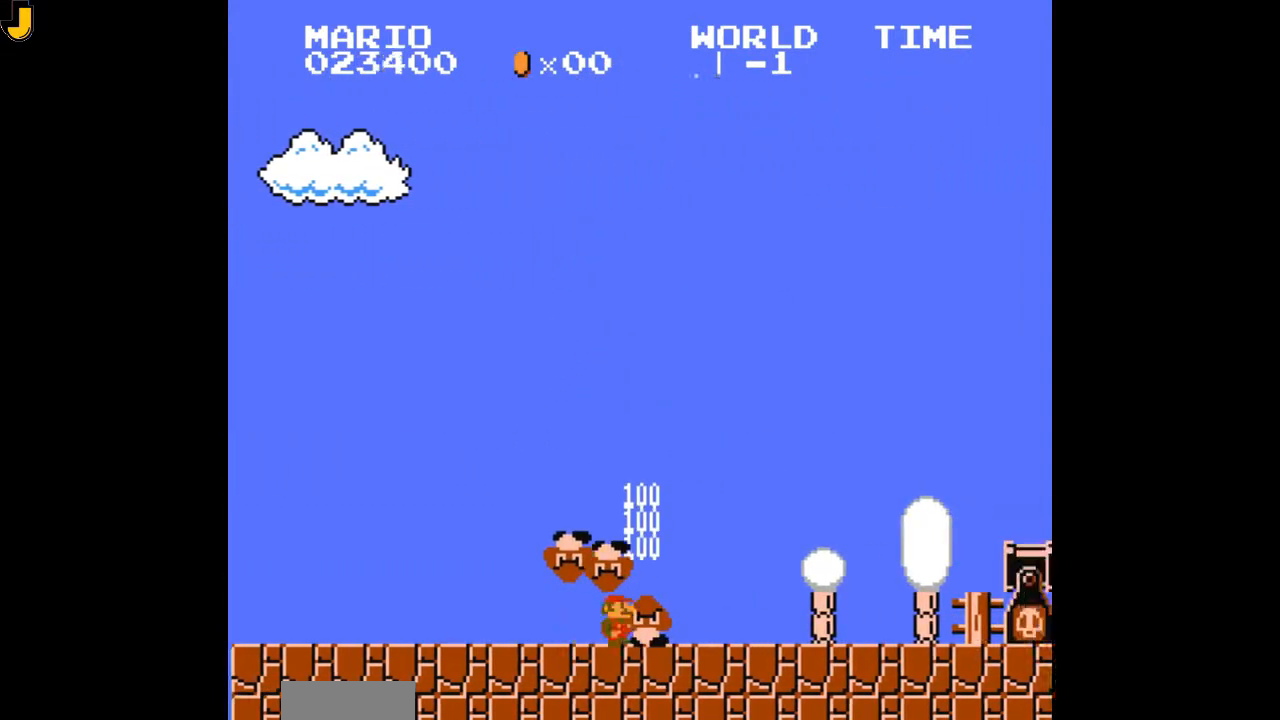
Gameplay with a controller (Nintendo layout); each line is a JSON object with the inputs held at the frame after it (dt_ms = milliseconds from this image to that frame). "events" lists button and stick changes between this image and that frame as [ms after this image, input, new state], when the widget could be followed in between. Not read: L3 R3.
{"dt_ms": 500, "buttons": ["A", "B", "DPAD_RIGHT"], "events": [[433, "A", "down"]]}
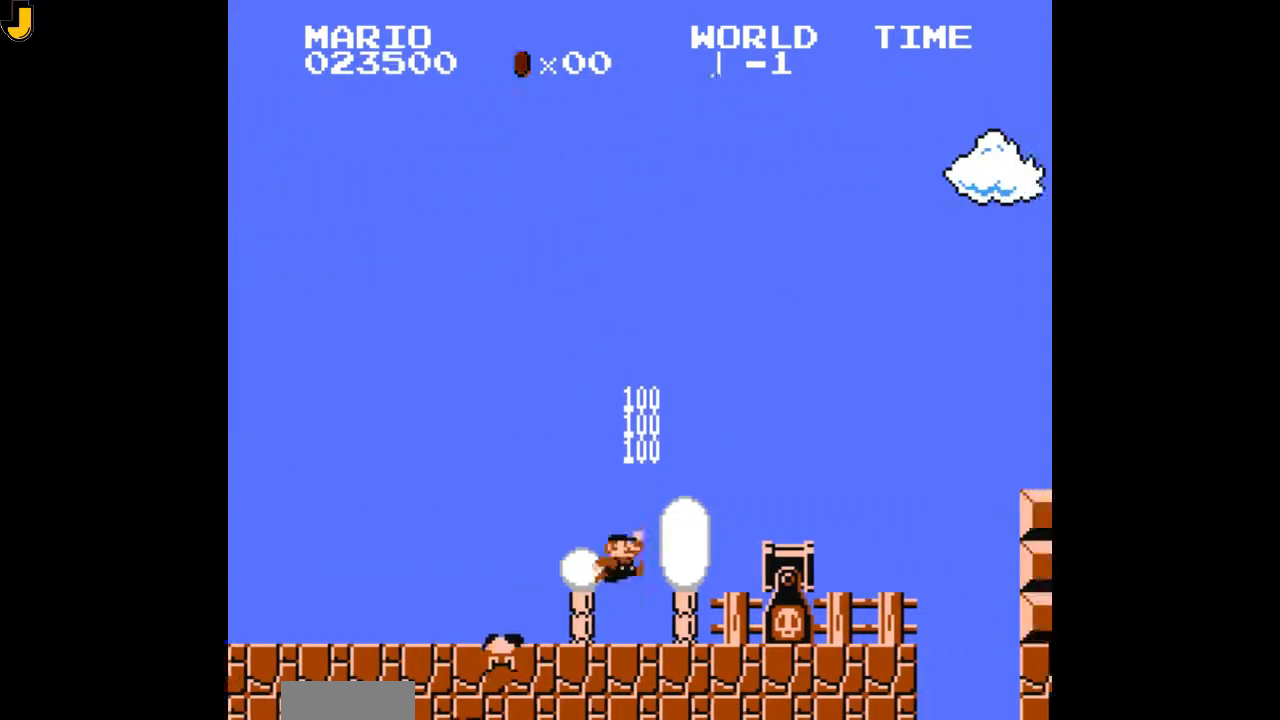
{"dt_ms": 500, "buttons": ["B", "DPAD_LEFT"], "events": [[133, "A", "up"], [133, "DPAD_RIGHT", "up"], [167, "DPAD_LEFT", "down"]]}
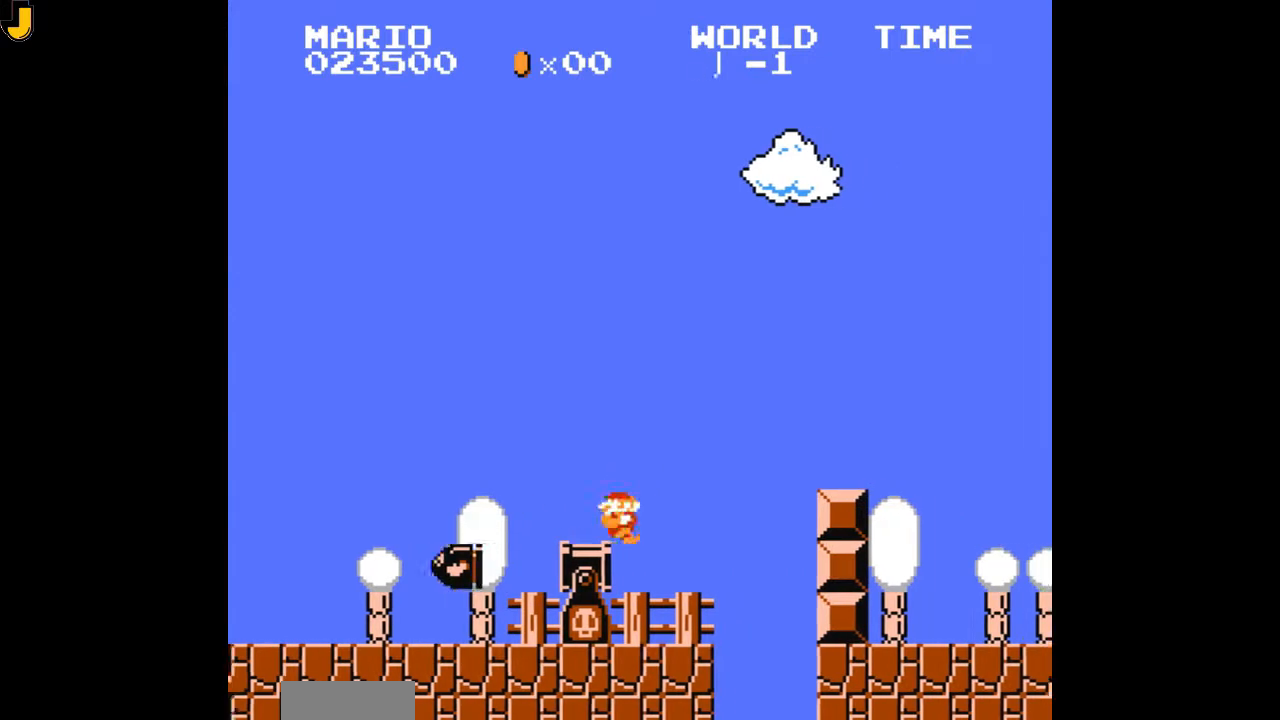
{"dt_ms": 500, "buttons": ["A", "B", "DPAD_RIGHT"], "events": [[67, "DPAD_LEFT", "up"], [167, "DPAD_RIGHT", "down"], [400, "A", "down"]]}
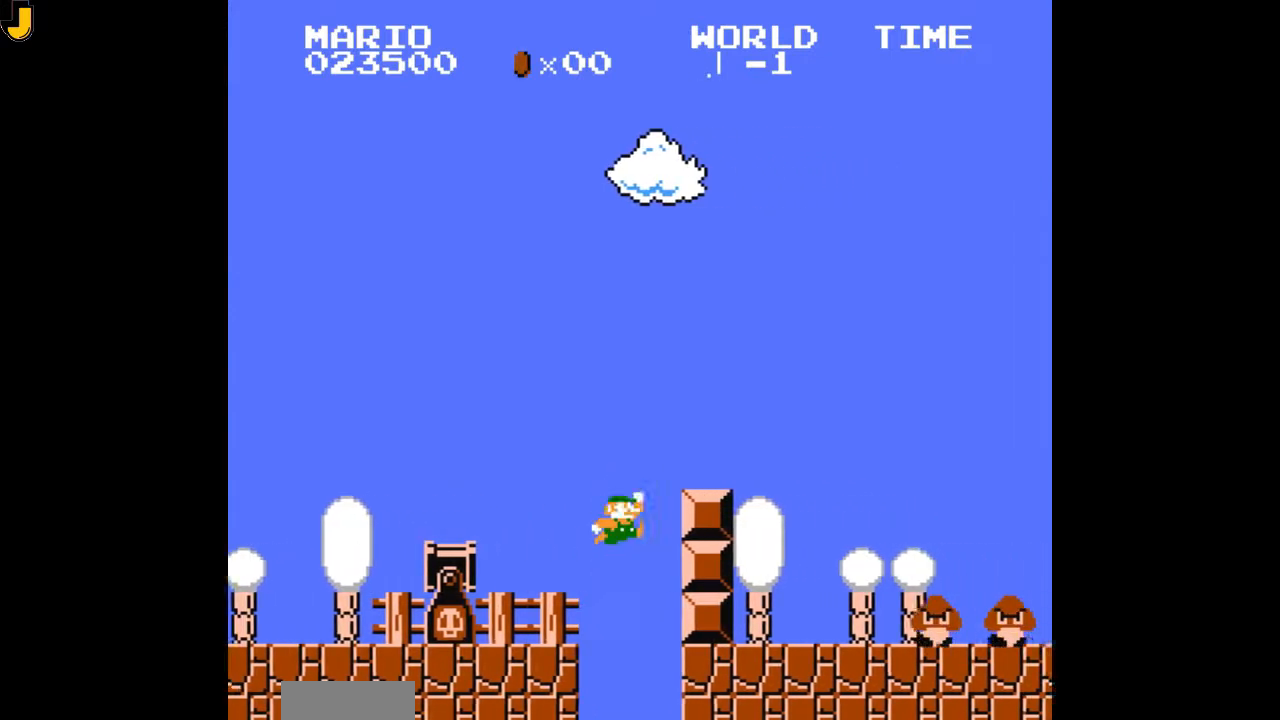
{"dt_ms": 500, "buttons": ["B", "DPAD_RIGHT"], "events": [[167, "A", "up"]]}
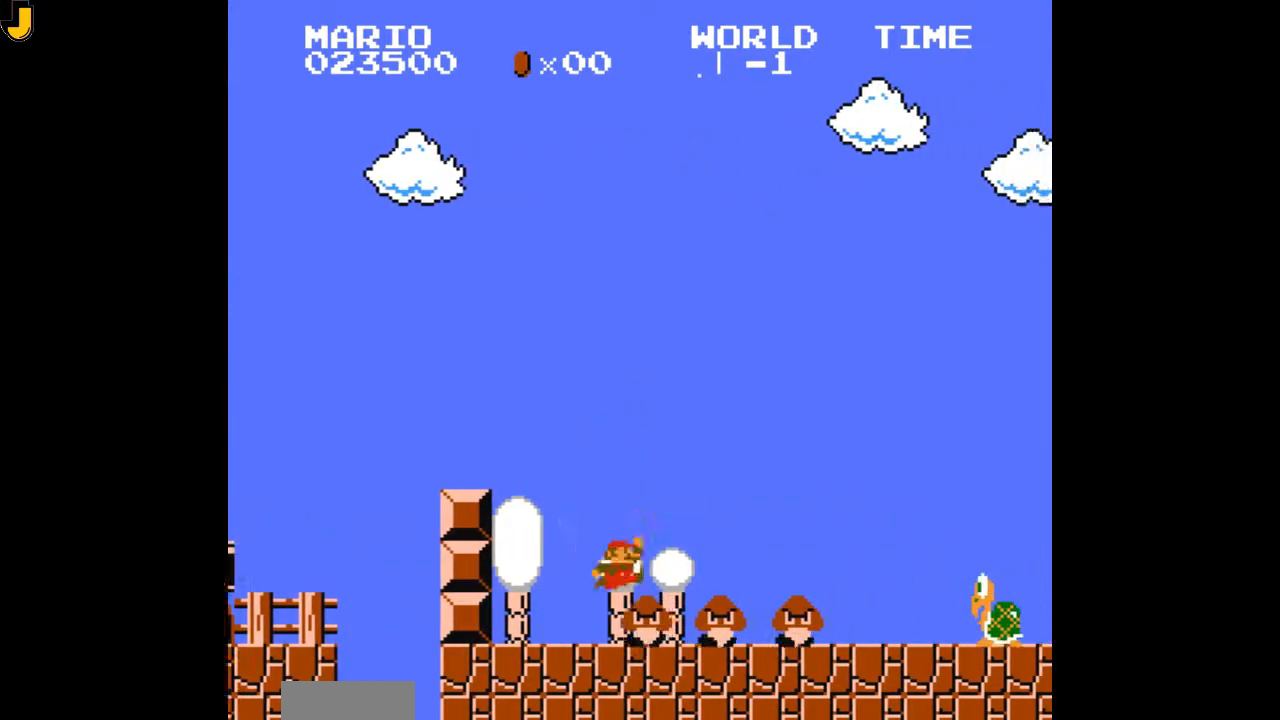
{"dt_ms": 500, "buttons": ["B", "DPAD_RIGHT"], "events": []}
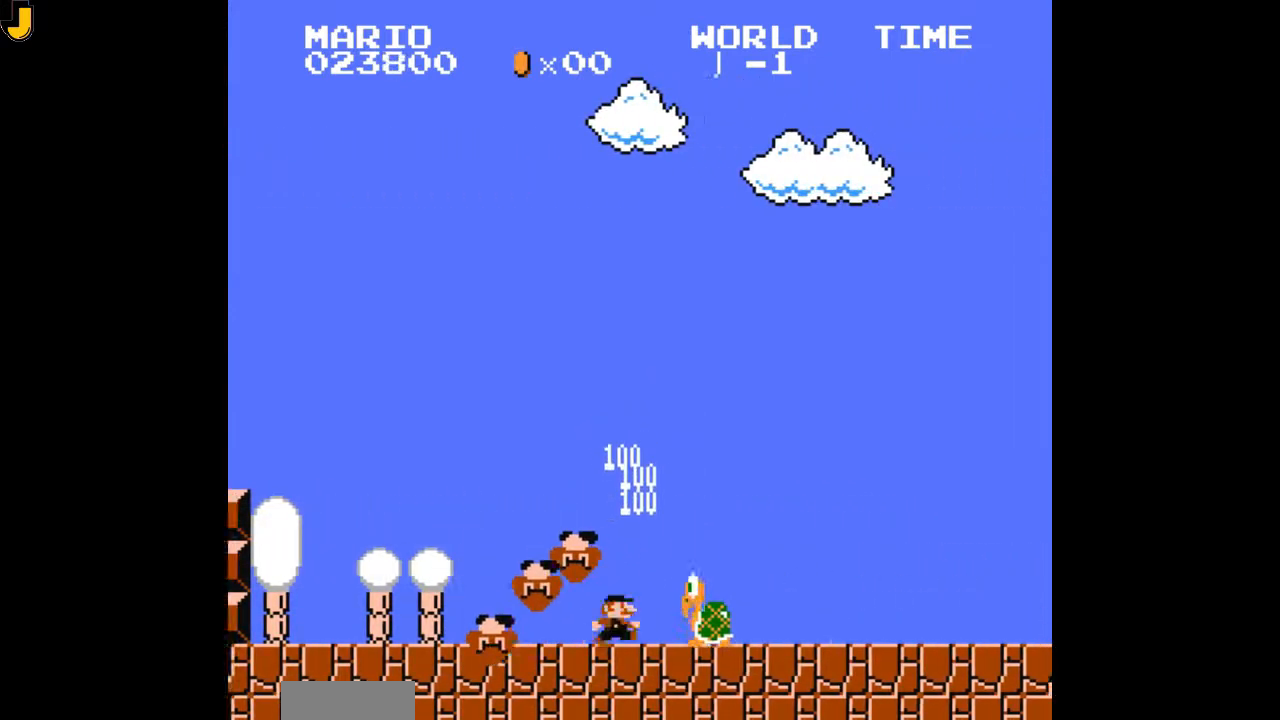
{"dt_ms": 500, "buttons": ["B", "DPAD_RIGHT"], "events": []}
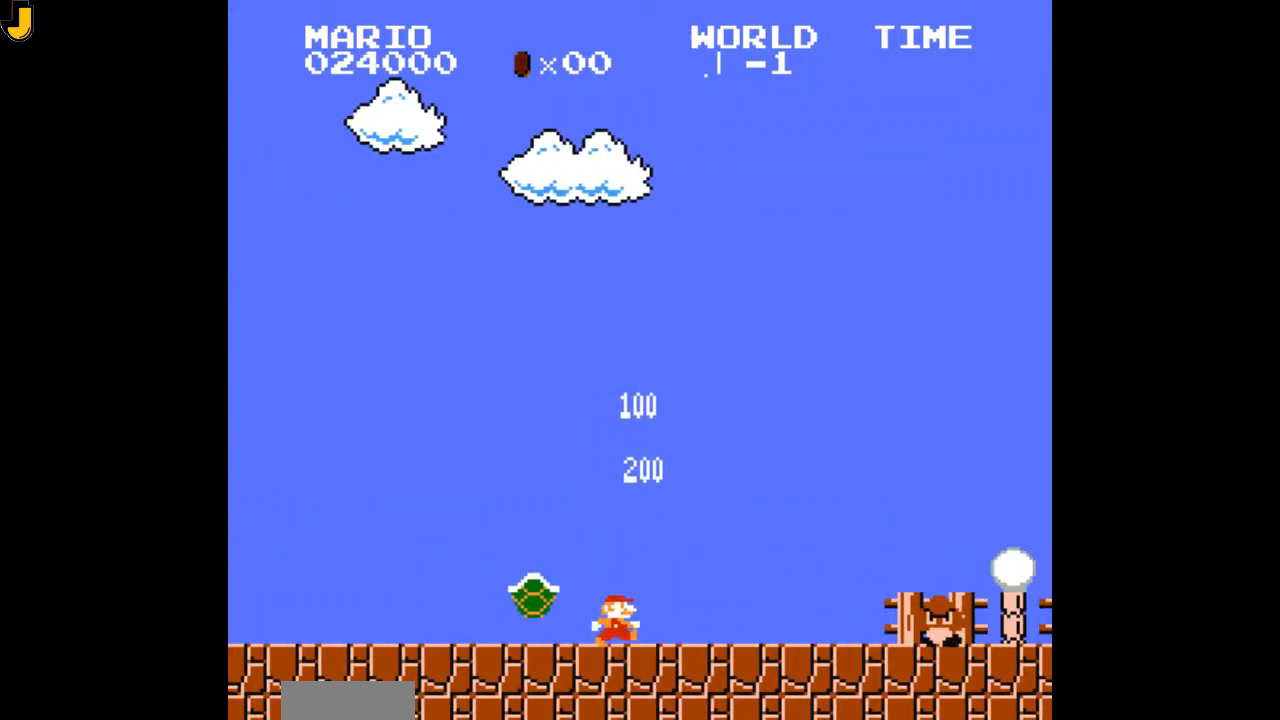
{"dt_ms": 500, "buttons": ["B", "DPAD_RIGHT"], "events": []}
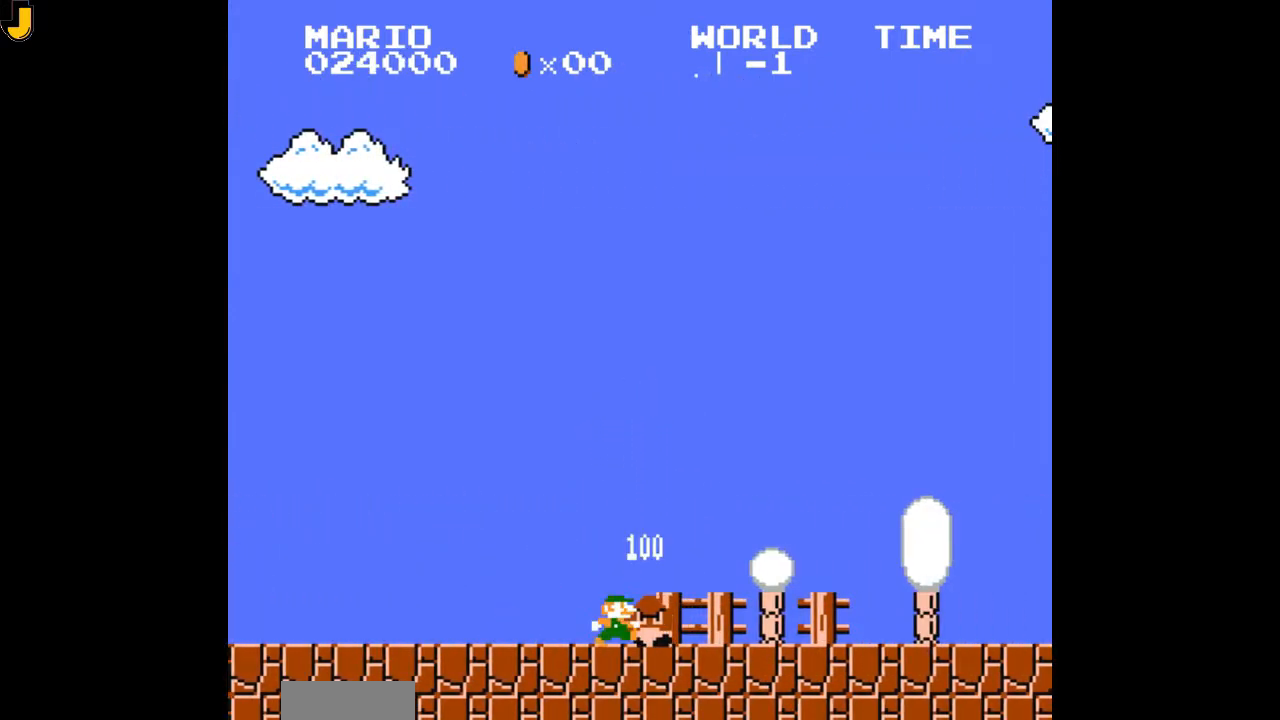
{"dt_ms": 500, "buttons": ["B", "DPAD_RIGHT"], "events": []}
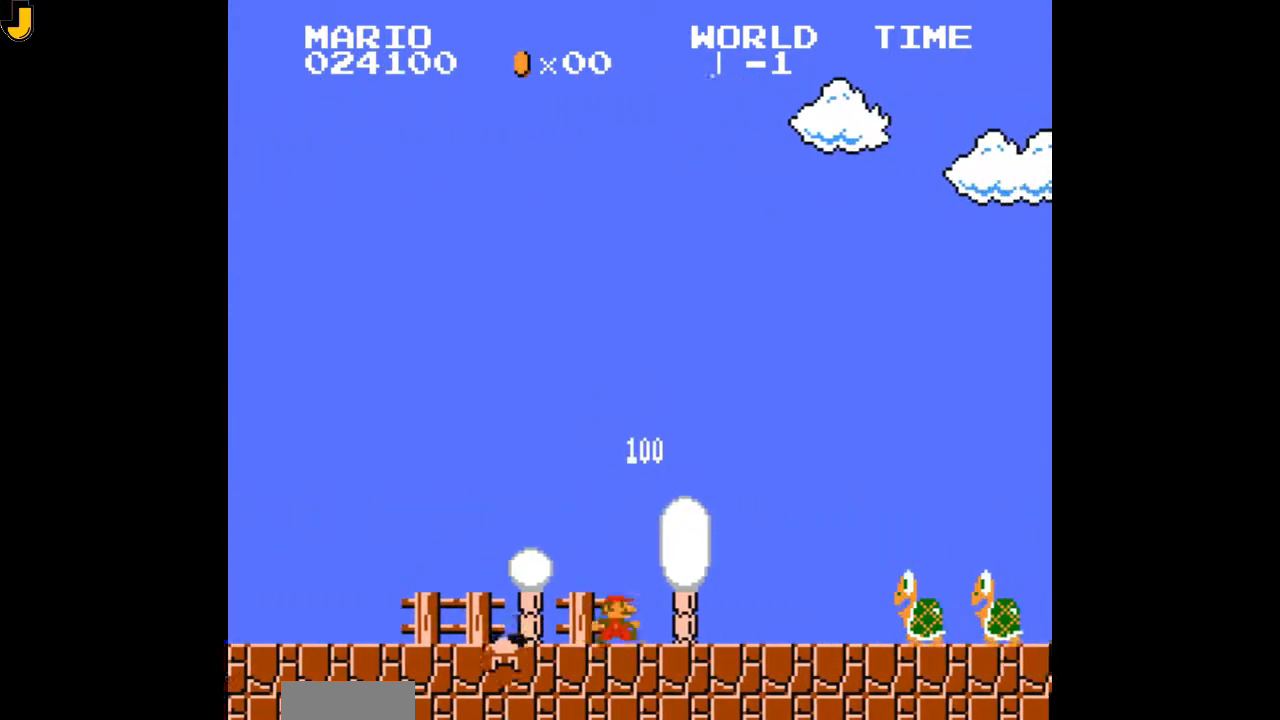
{"dt_ms": 500, "buttons": ["B", "DPAD_RIGHT"], "events": []}
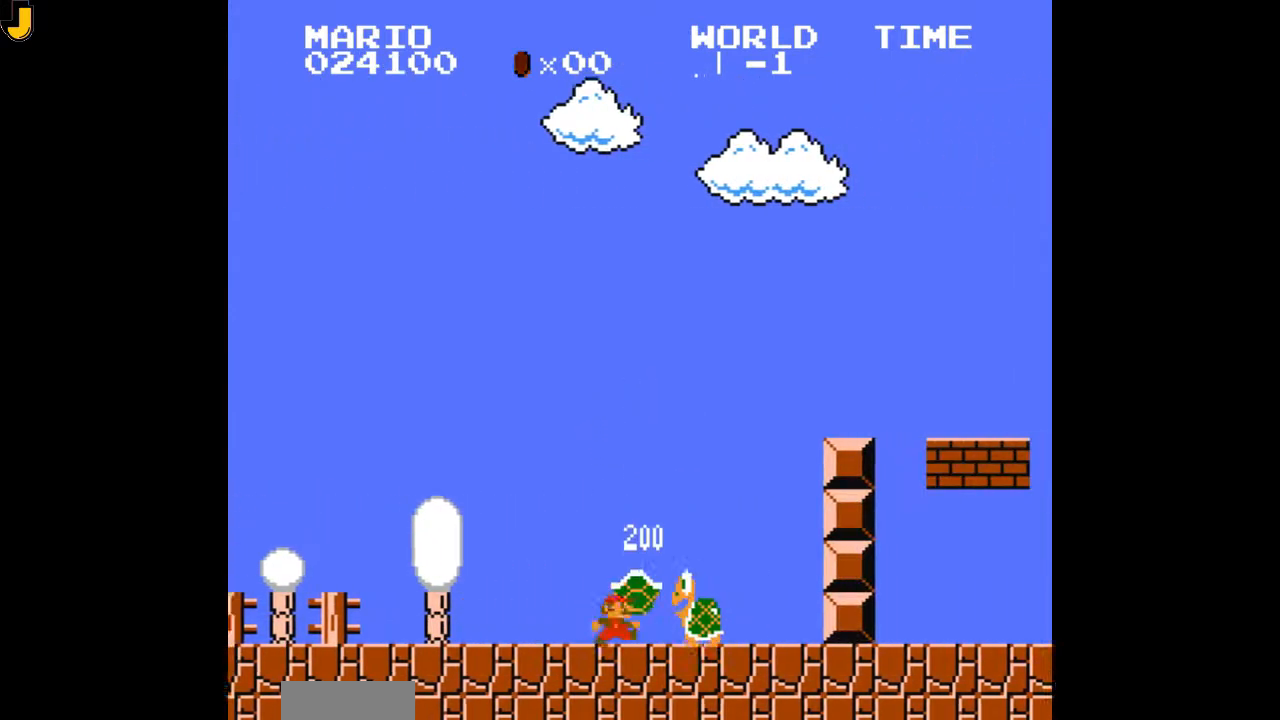
{"dt_ms": 500, "buttons": ["B", "DPAD_RIGHT"], "events": [[67, "A", "down"], [367, "DPAD_RIGHT", "up"], [400, "A", "up"], [467, "DPAD_RIGHT", "down"]]}
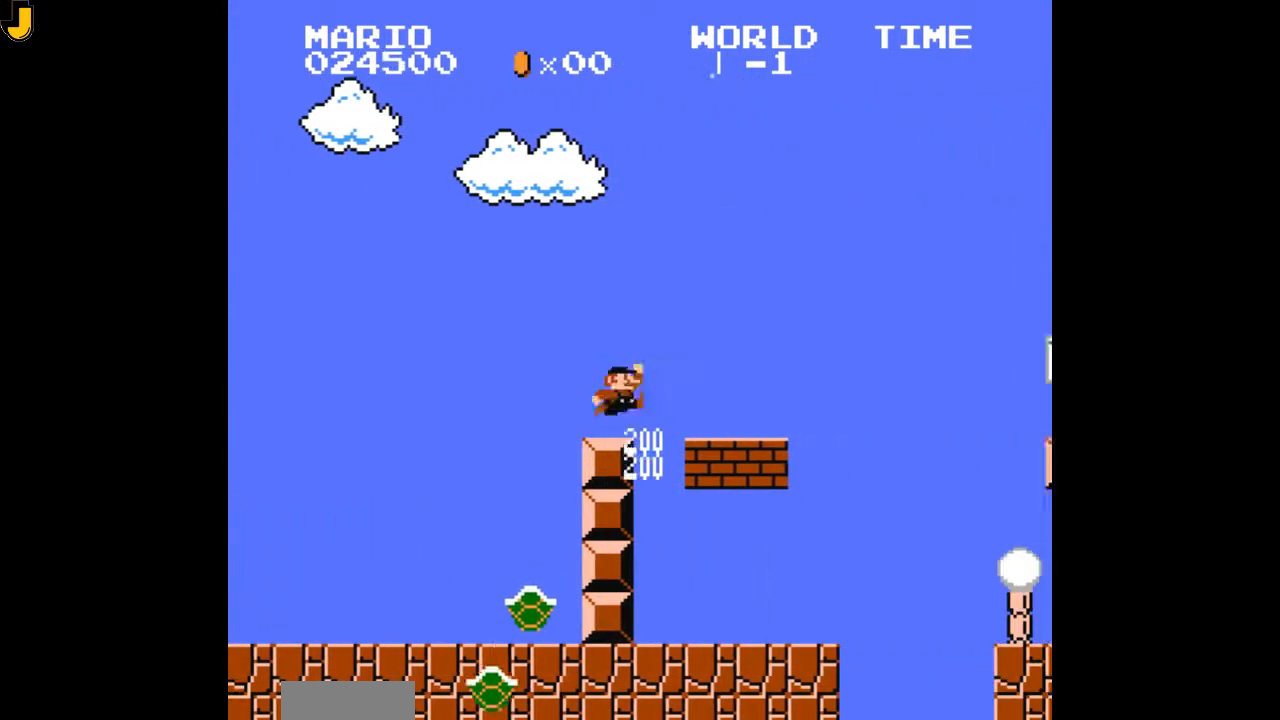
{"dt_ms": 500, "buttons": ["A", "B", "DPAD_RIGHT"], "events": [[400, "A", "down"]]}
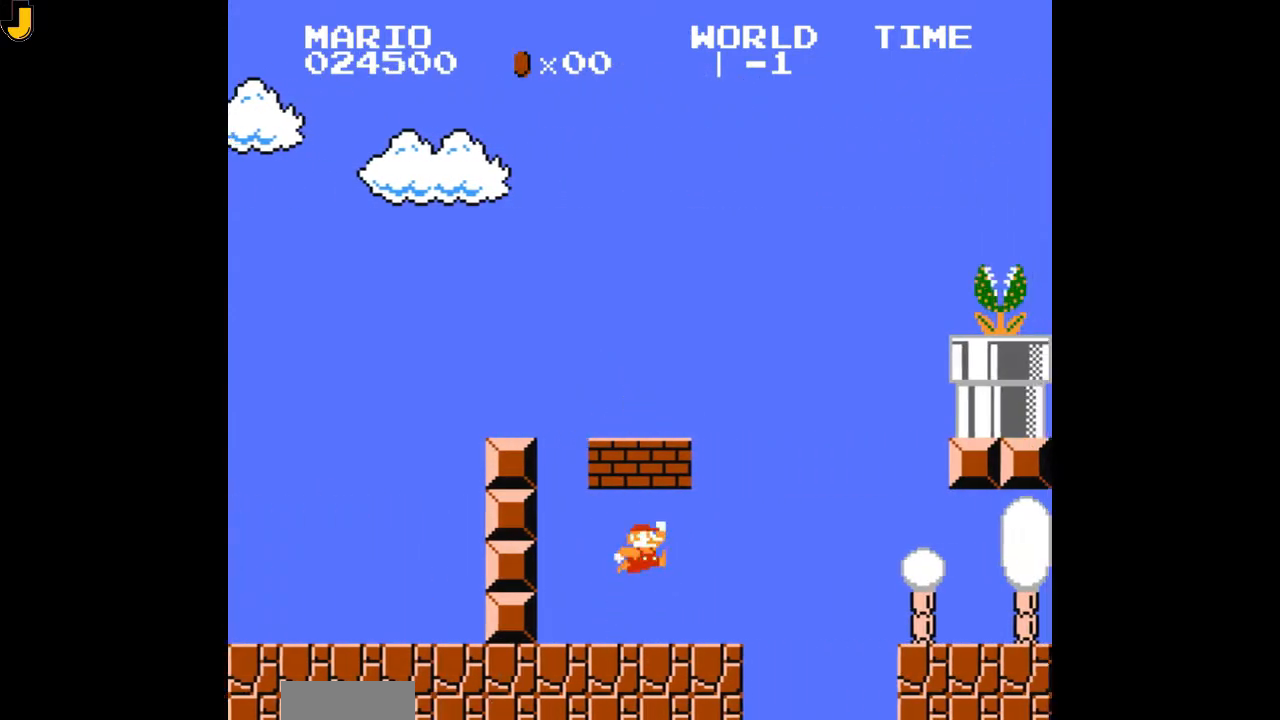
{"dt_ms": 500, "buttons": ["A", "B", "DPAD_RIGHT"], "events": [[100, "A", "up"], [333, "A", "down"]]}
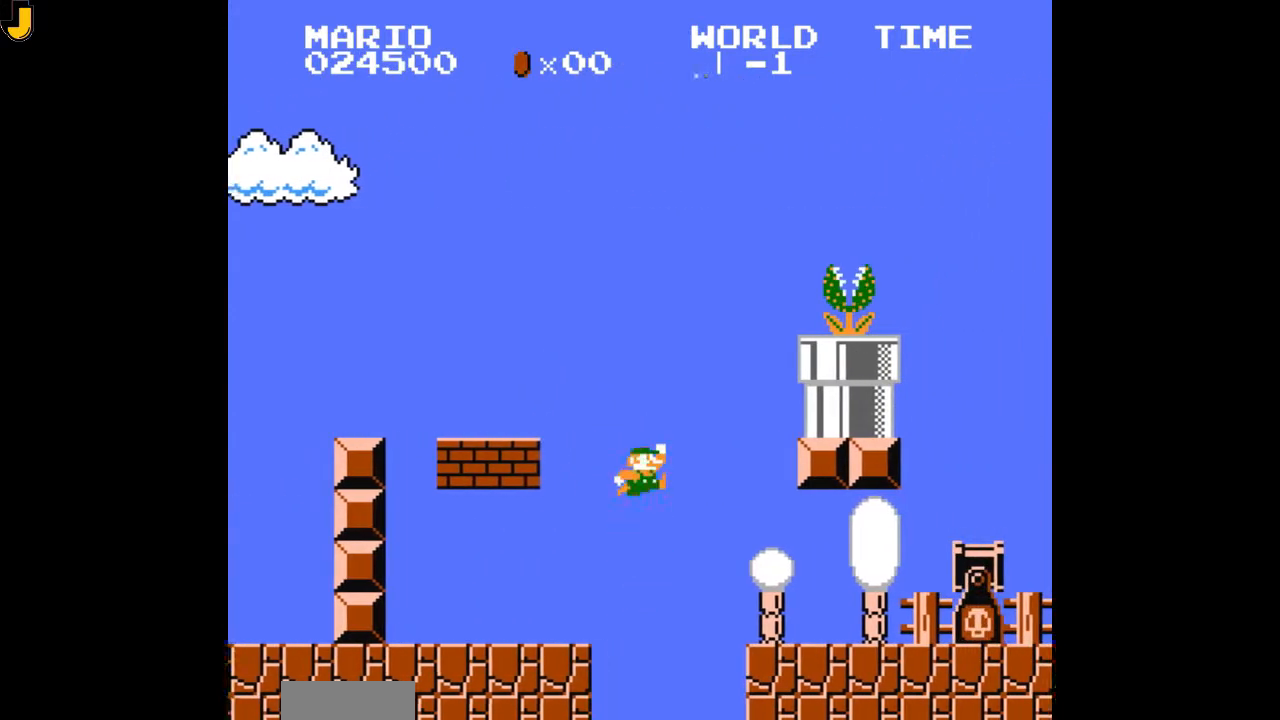
{"dt_ms": 500, "buttons": ["B", "DPAD_LEFT"], "events": [[133, "A", "up"], [333, "DPAD_RIGHT", "up"], [433, "DPAD_LEFT", "down"]]}
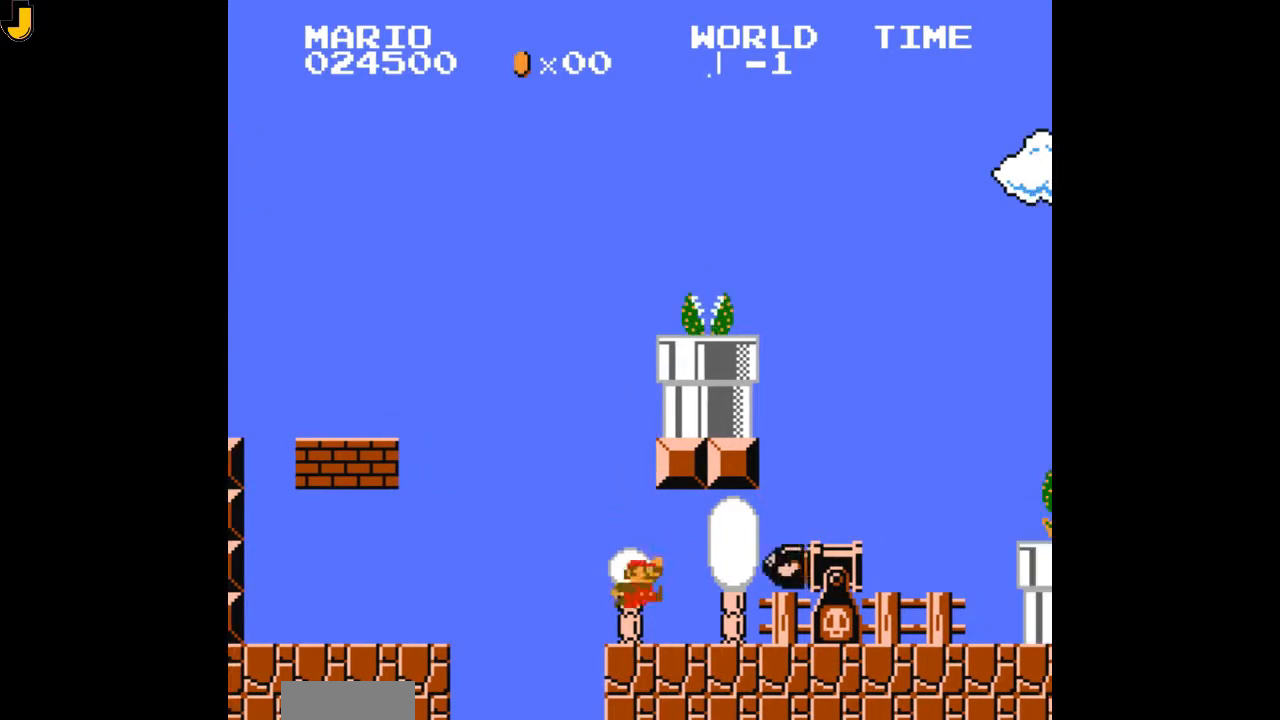
{"dt_ms": 500, "buttons": ["A", "B", "DPAD_LEFT"], "events": [[67, "A", "down"]]}
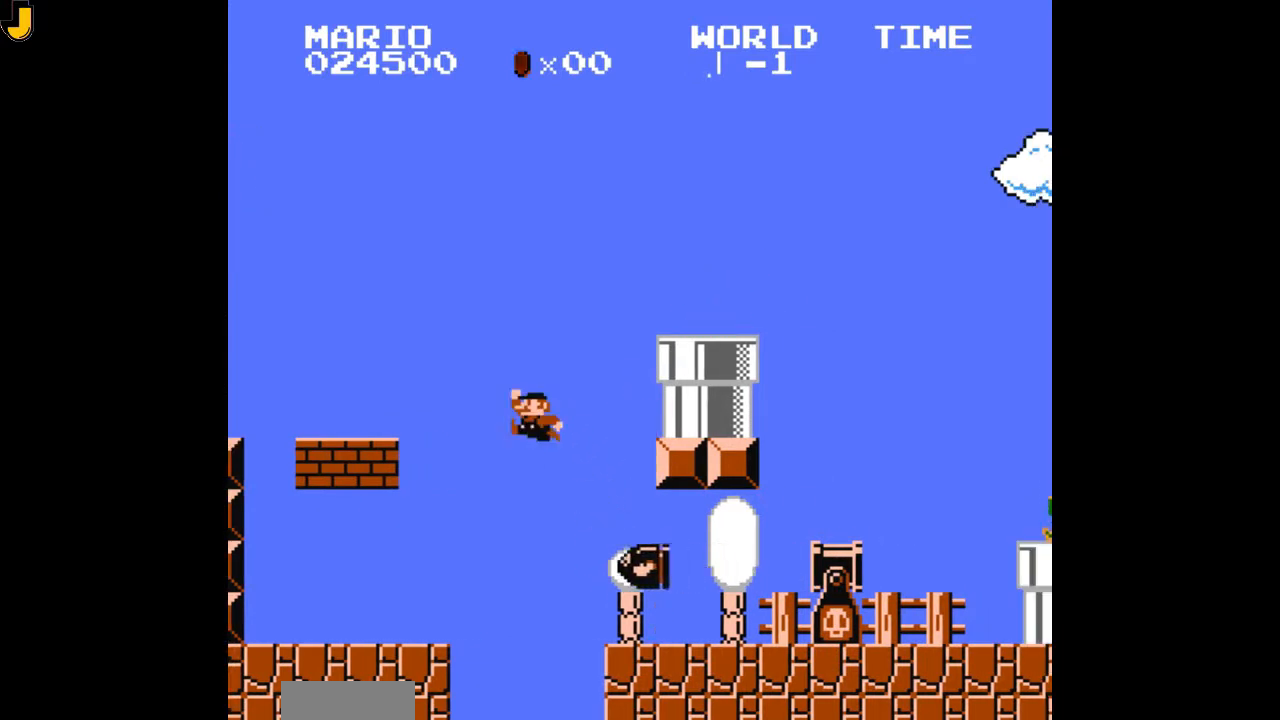
{"dt_ms": 500, "buttons": ["B", "DPAD_LEFT"], "events": [[467, "A", "up"]]}
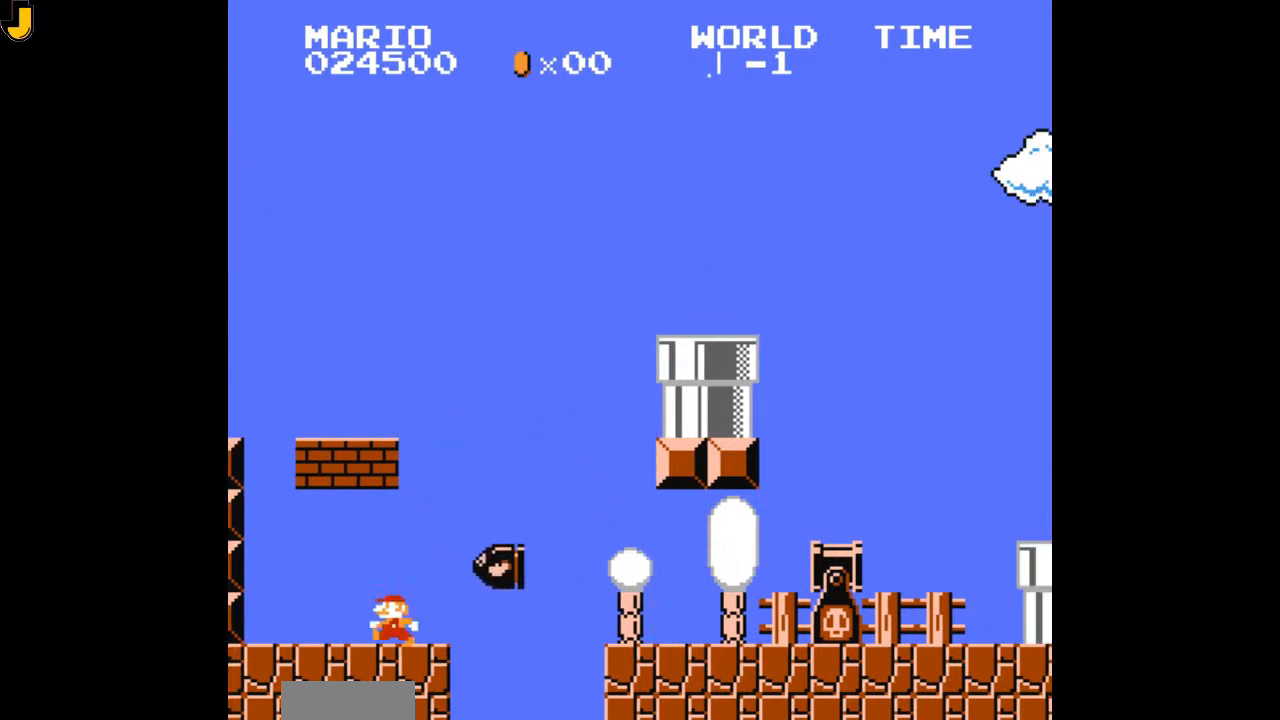
{"dt_ms": 500, "buttons": ["A", "B"], "events": [[233, "A", "down"], [400, "DPAD_LEFT", "up"]]}
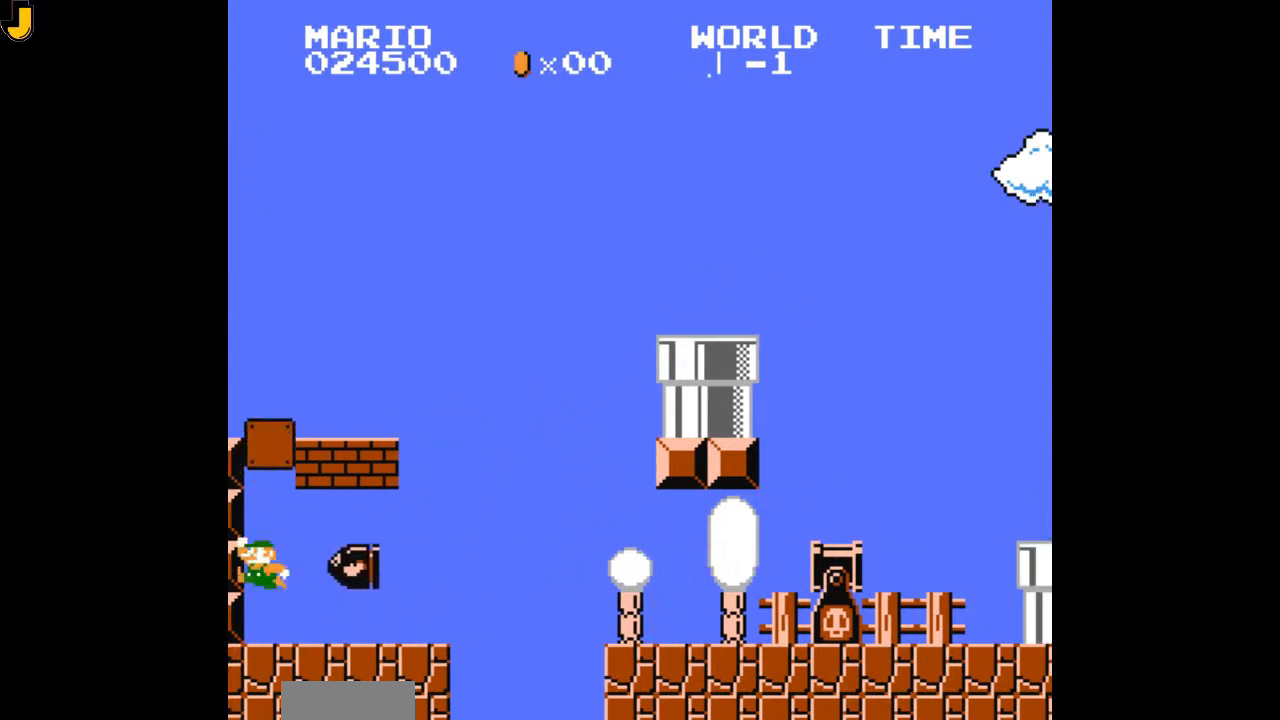
{"dt_ms": 500, "buttons": ["DPAD_RIGHT"], "events": [[67, "A", "up"], [67, "DPAD_RIGHT", "down"], [167, "B", "up"]]}
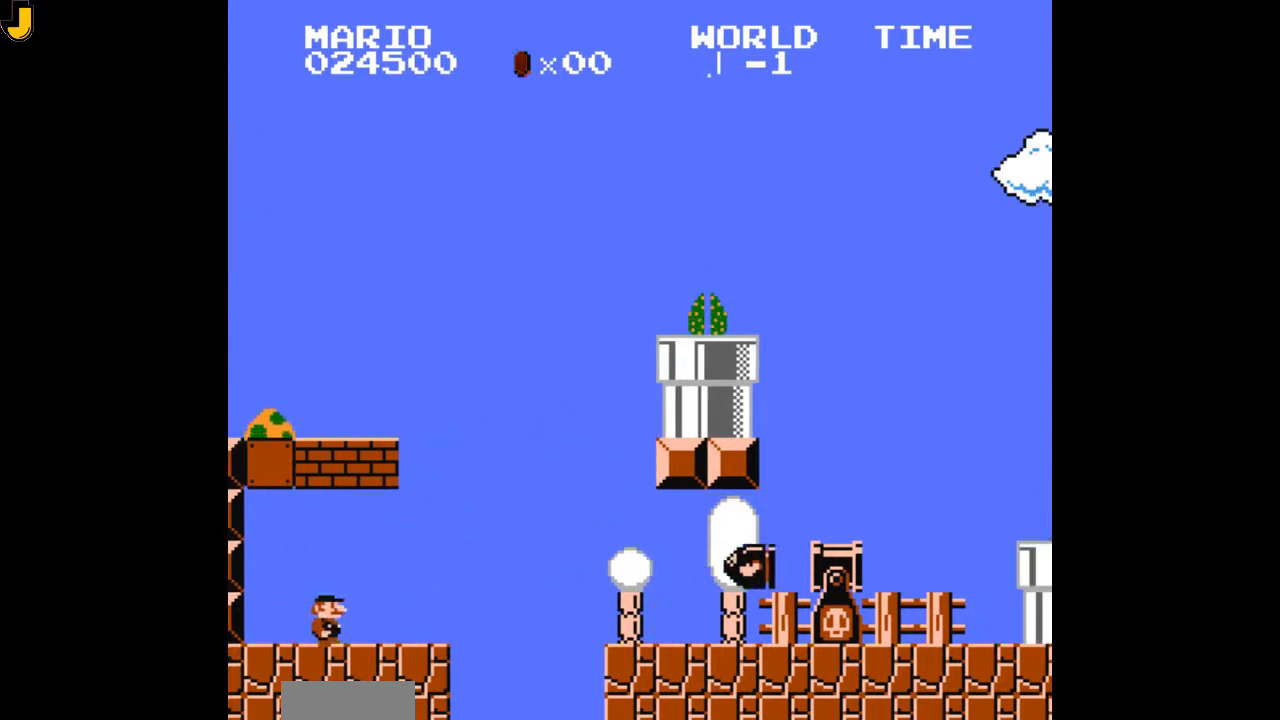
{"dt_ms": 500, "buttons": []}
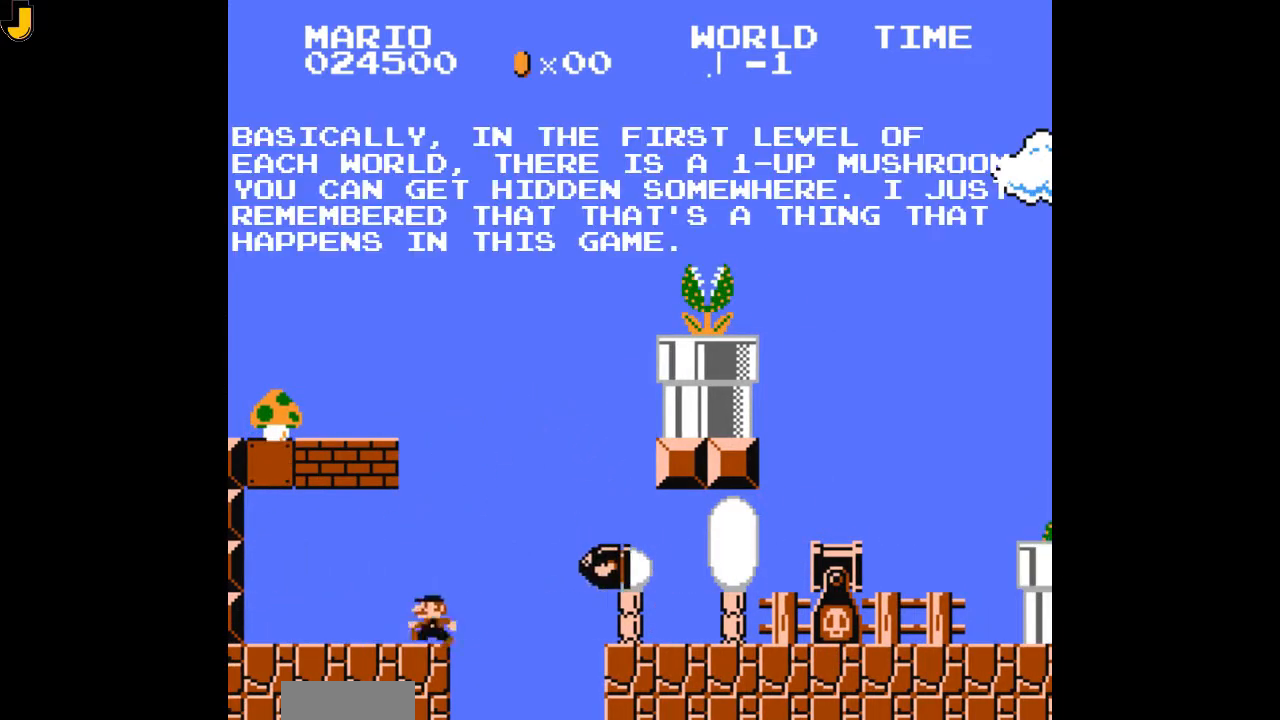
{"dt_ms": 1000, "buttons": ["A", "B", "DPAD_LEFT"]}
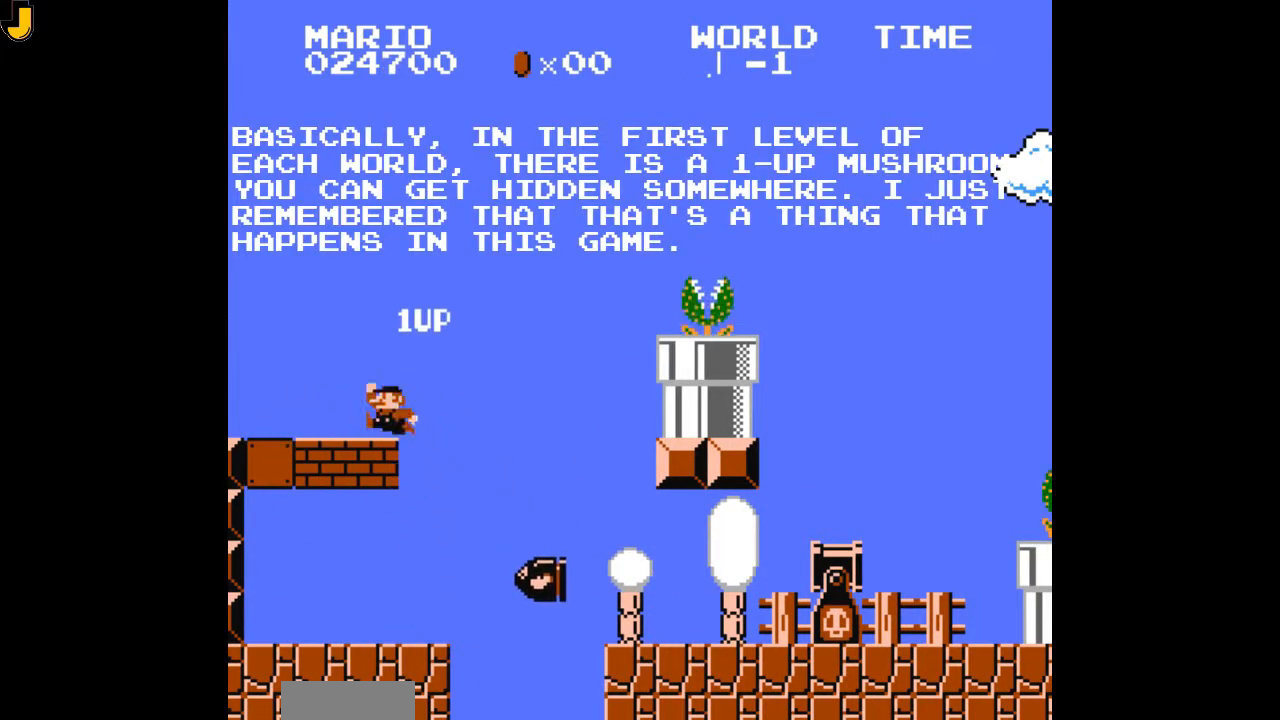
{"dt_ms": 500, "buttons": ["B", "DPAD_RIGHT"], "events": [[233, "A", "up"], [367, "DPAD_LEFT", "up"], [400, "DPAD_RIGHT", "down"]]}
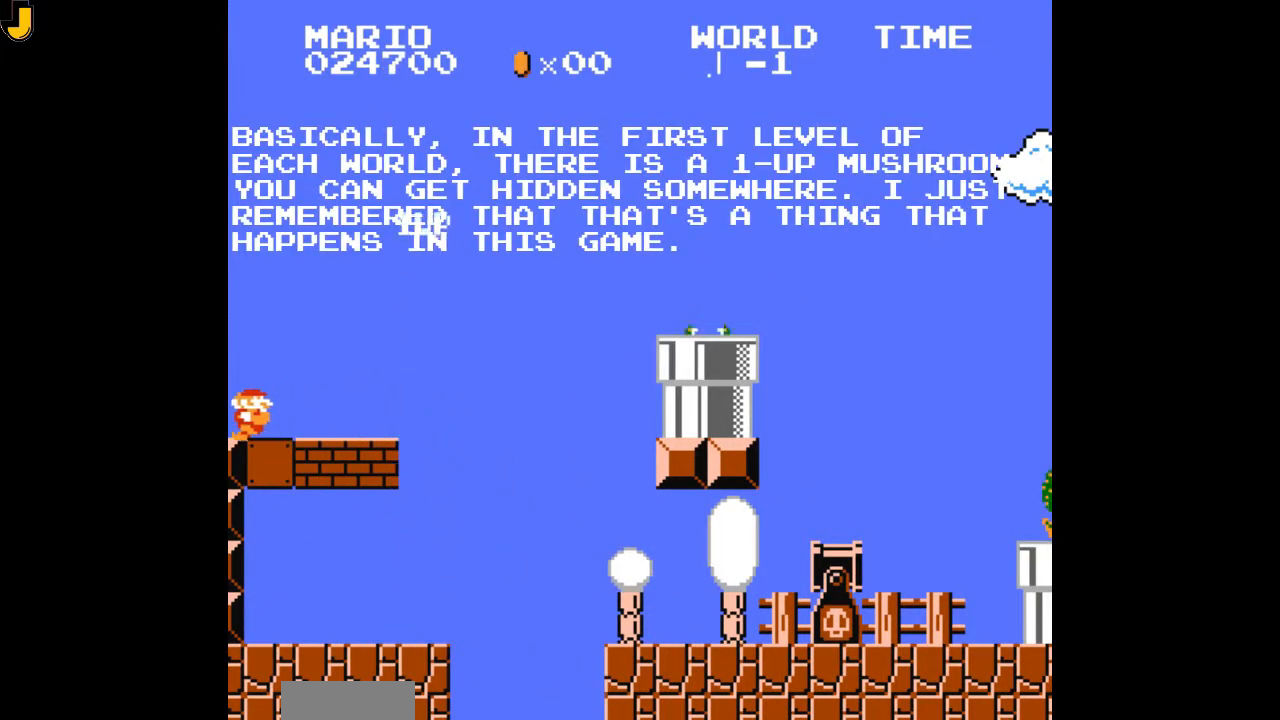
{"dt_ms": 500, "buttons": ["B", "DPAD_RIGHT"], "events": []}
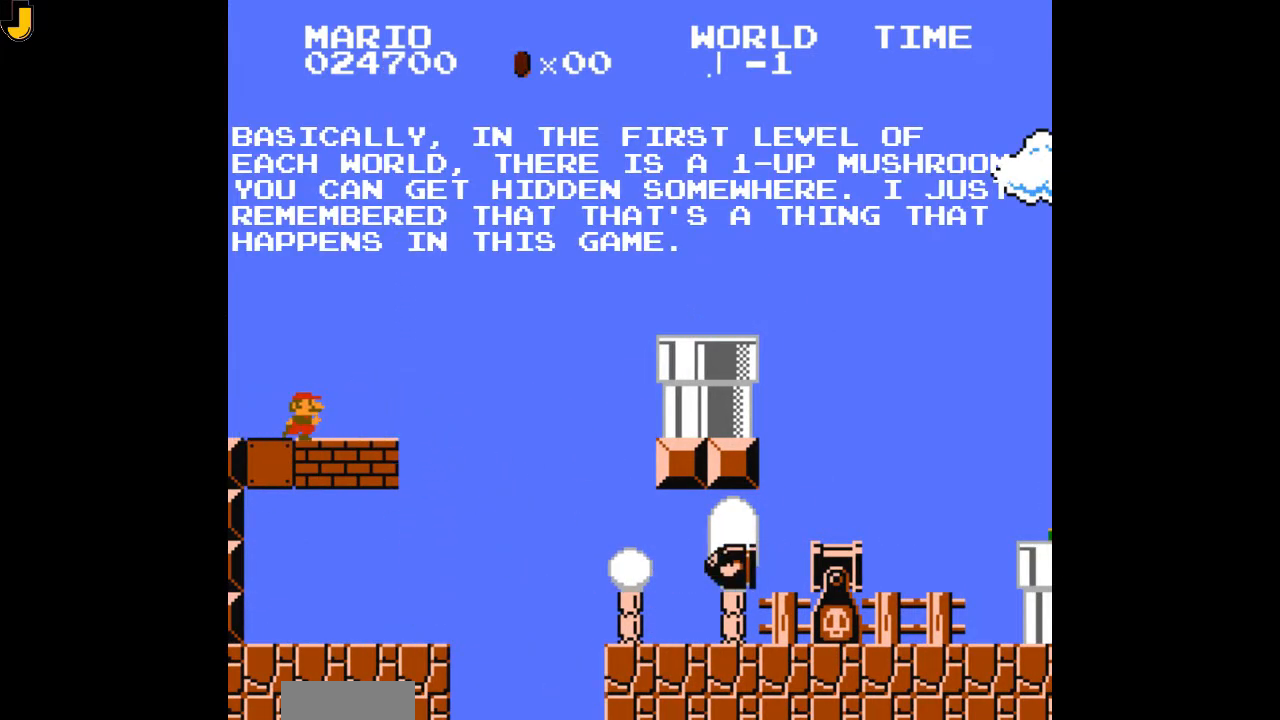
{"dt_ms": 500, "buttons": ["A", "B", "DPAD_RIGHT"], "events": [[200, "A", "down"]]}
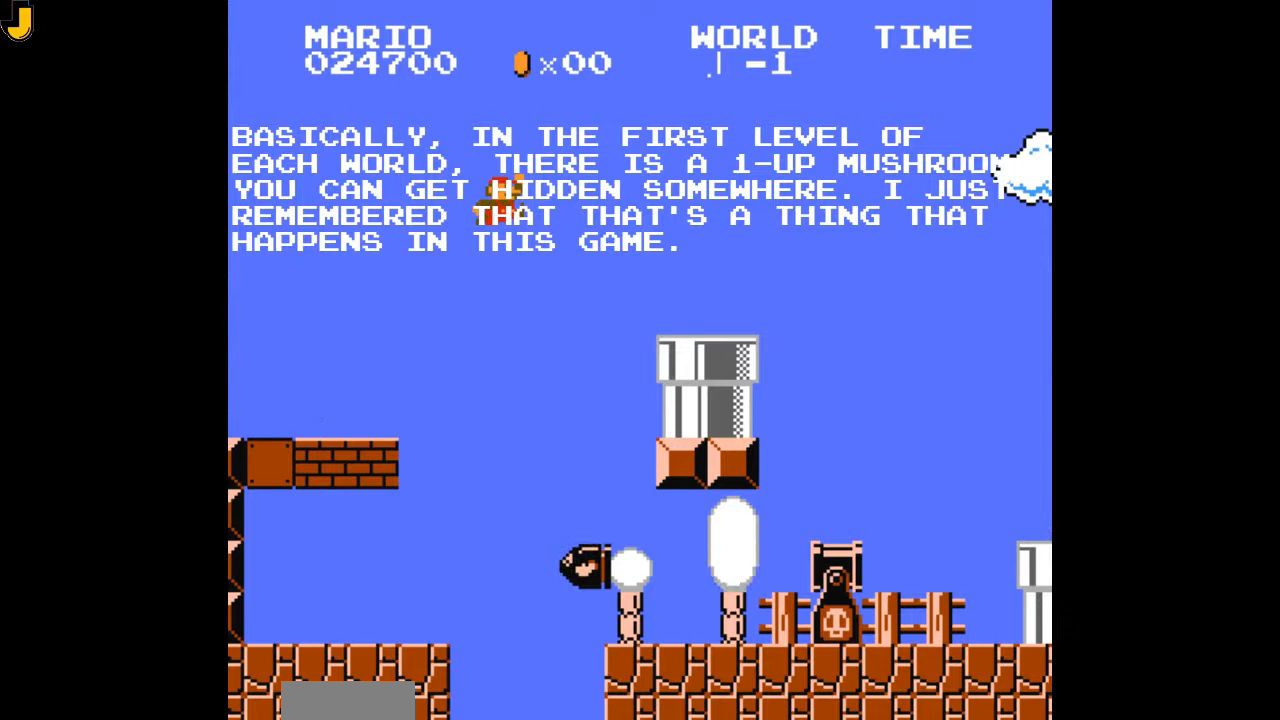
{"dt_ms": 1000, "buttons": ["B", "DPAD_RIGHT"]}
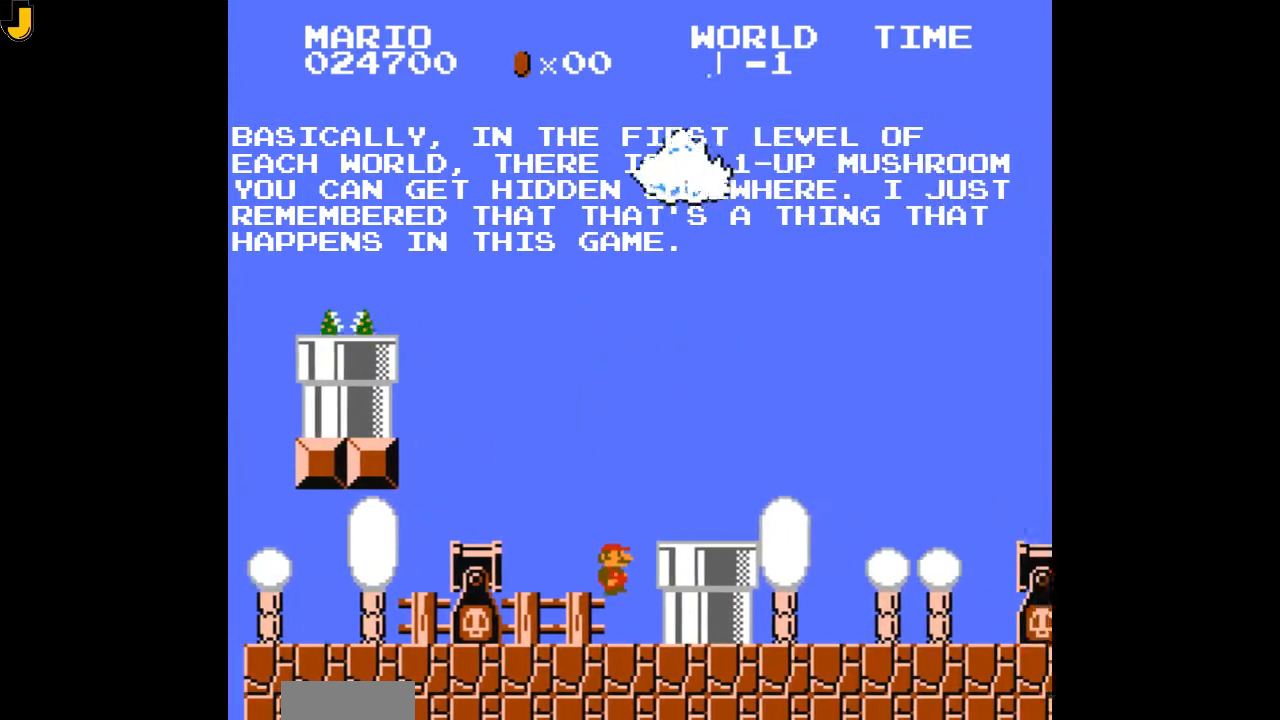
{"dt_ms": 500, "buttons": ["A", "B", "DPAD_RIGHT"]}
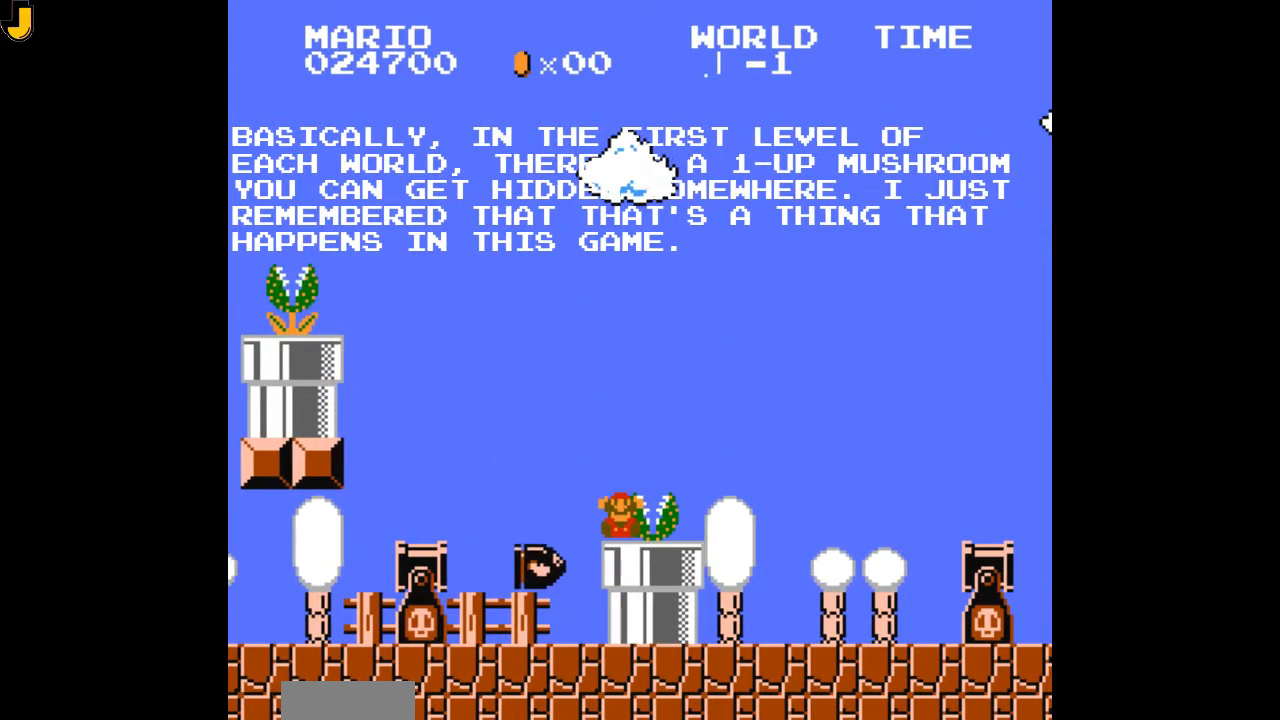
{"dt_ms": 500, "buttons": [], "events": [[400, "A", "up"], [400, "DPAD_RIGHT", "up"], [500, "B", "up"]]}
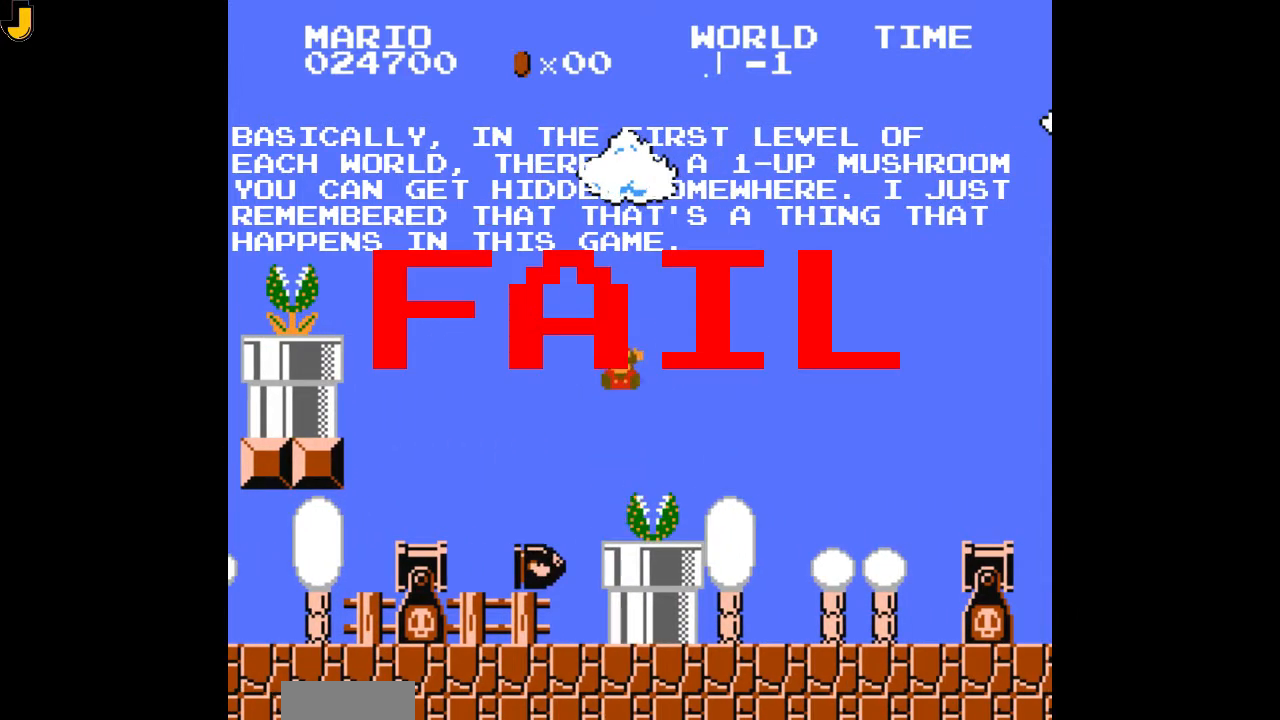
{"dt_ms": 500, "buttons": [], "events": []}
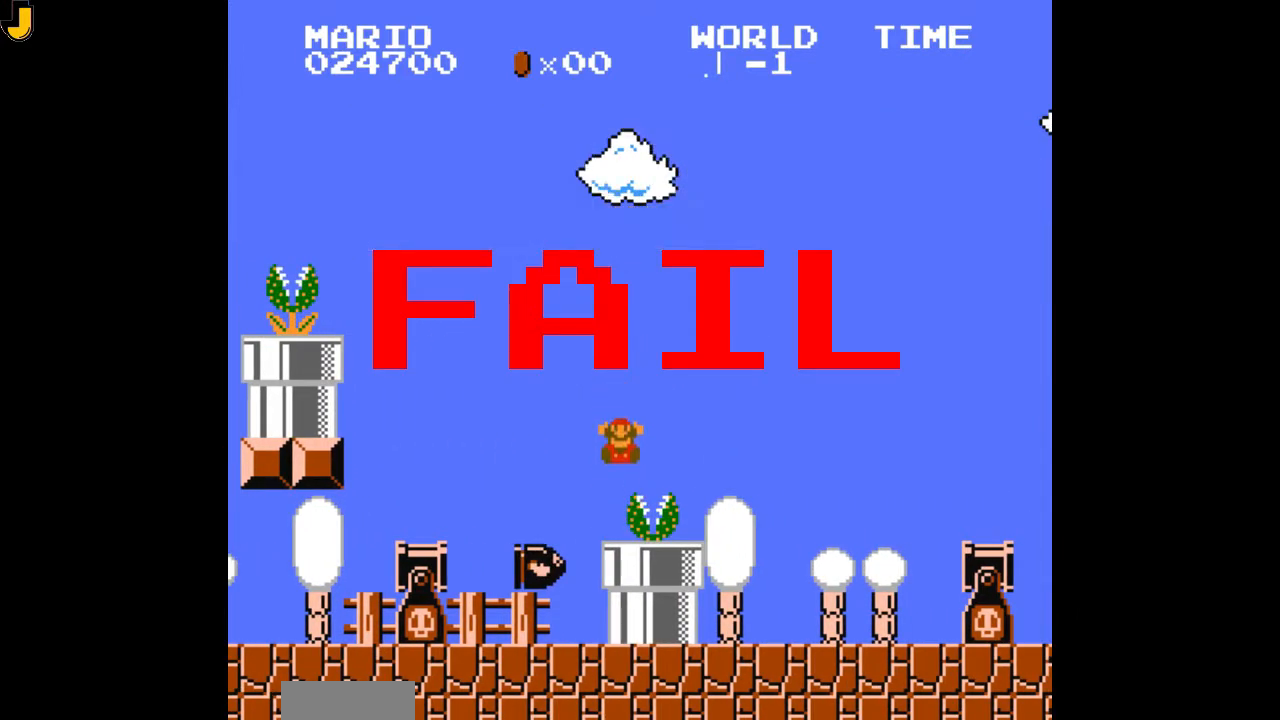
{"dt_ms": 500, "buttons": [], "events": []}
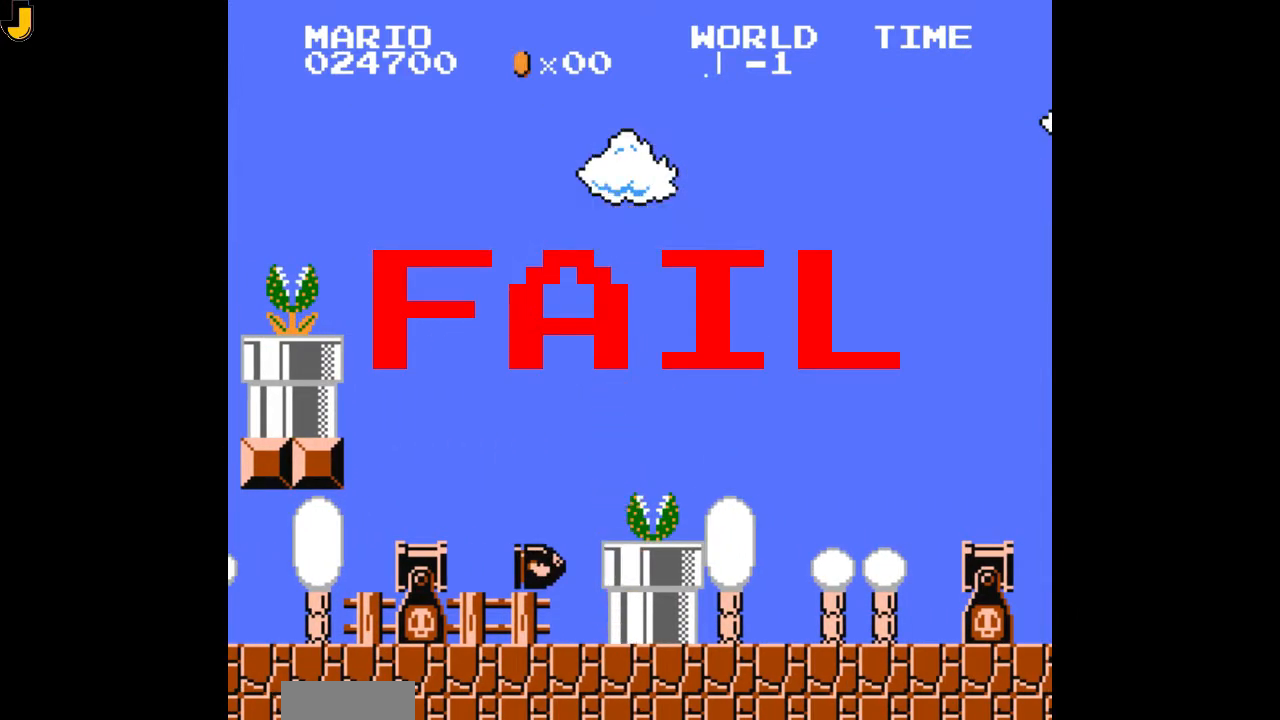
{"dt_ms": 500, "buttons": [], "events": []}
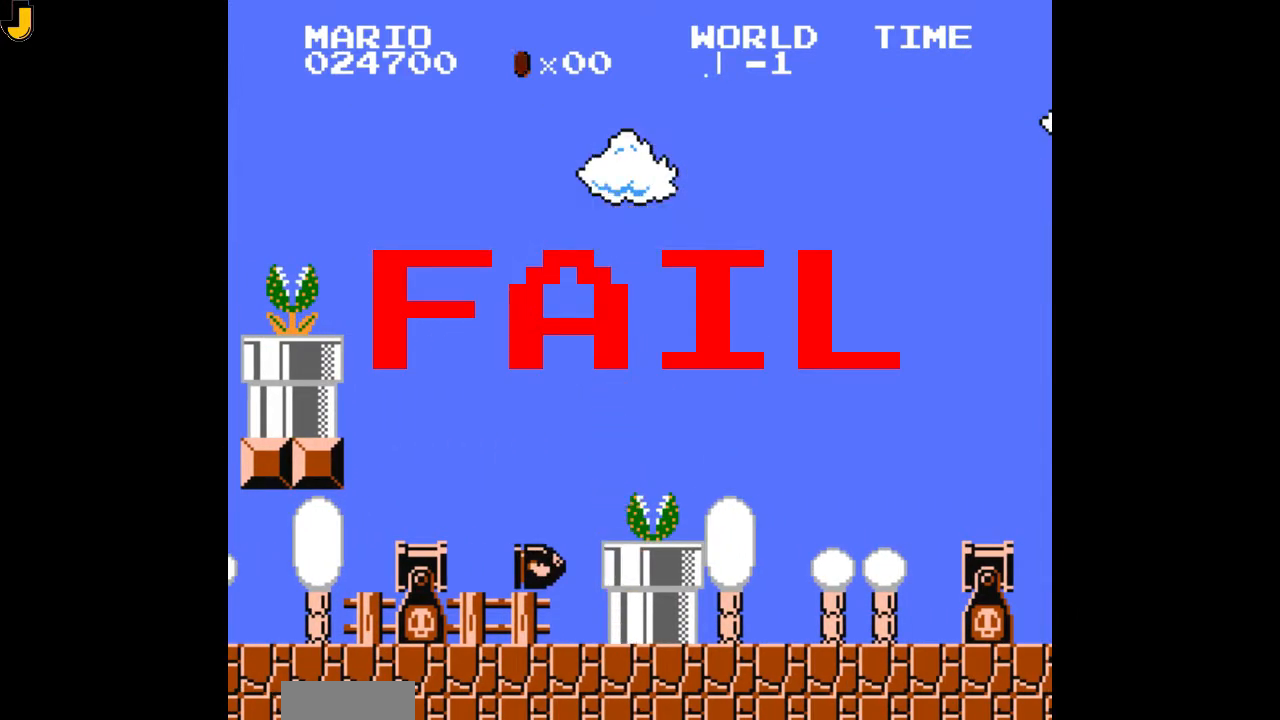
{"dt_ms": 500, "buttons": [], "events": []}
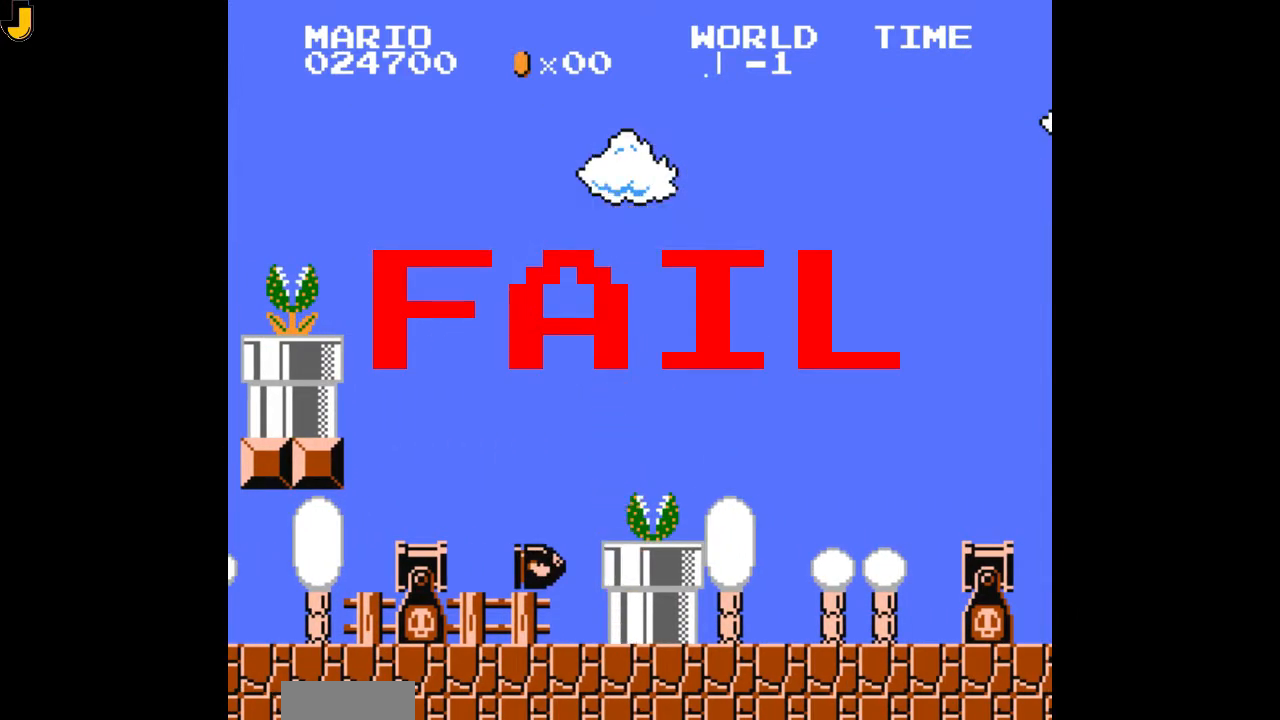
{"dt_ms": 500, "buttons": [], "events": []}
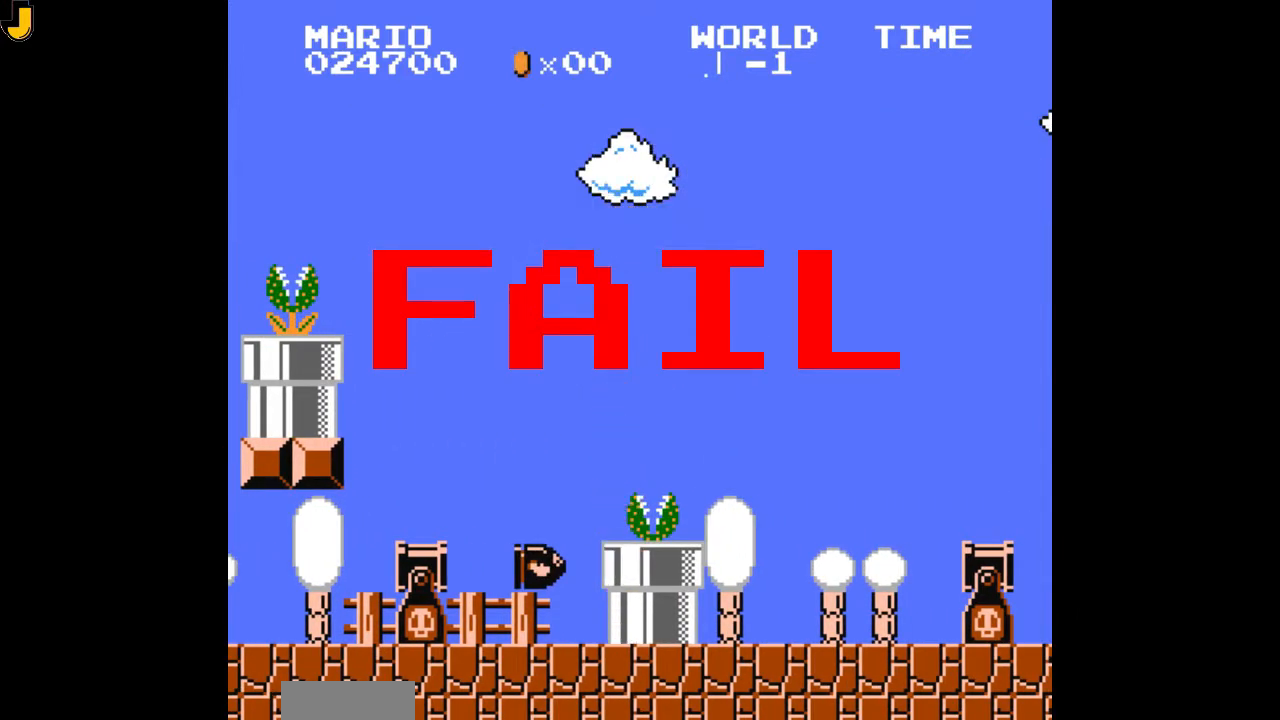
{"dt_ms": 500, "buttons": [], "events": []}